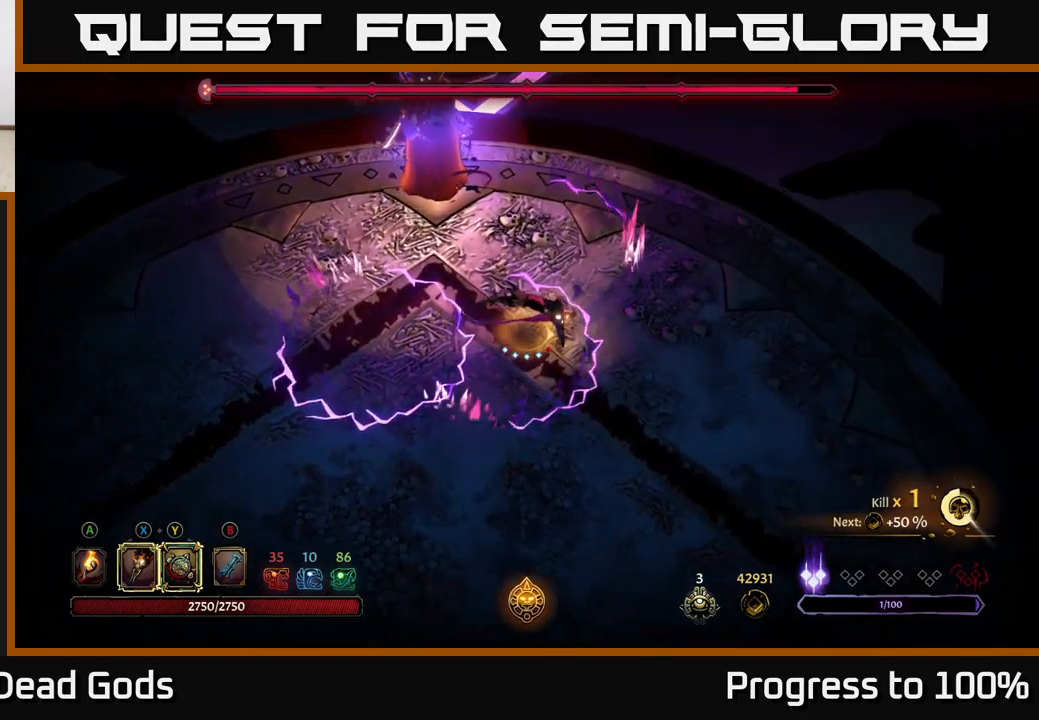
Gameplay with a controller (Xbox layout); each line is a JSON object with the inputs held at the frame after it. "events" lists button and stick changes between this image and that frame as [ms after this image, input, new state], when the widget could be followed in between.
{"buttons": [], "left_stick": "down", "right_stick": "center", "events": [[233, "R2", "up"], [317, "left_stick", "down-right"], [500, "left_stick", "down"]]}
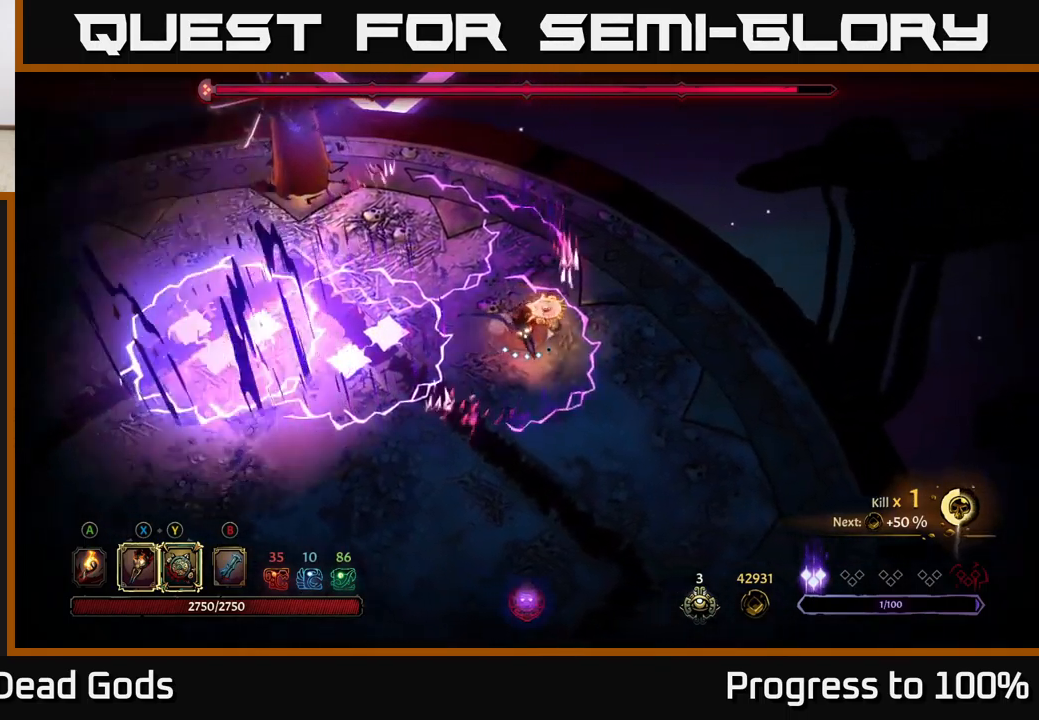
{"buttons": [], "left_stick": "down-left", "right_stick": "center", "events": [[117, "left_stick", "down-left"], [167, "R2", "down"], [350, "R2", "up"]]}
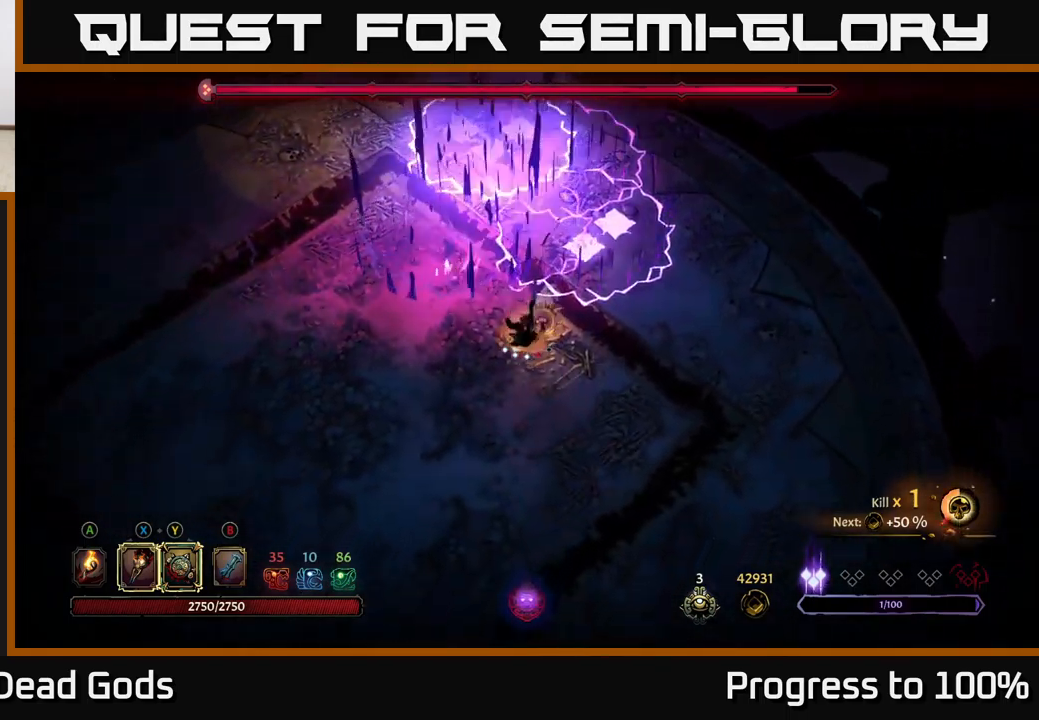
{"buttons": [], "left_stick": "up-left", "right_stick": "center", "events": [[67, "left_stick", "left"], [200, "left_stick", "up-left"]]}
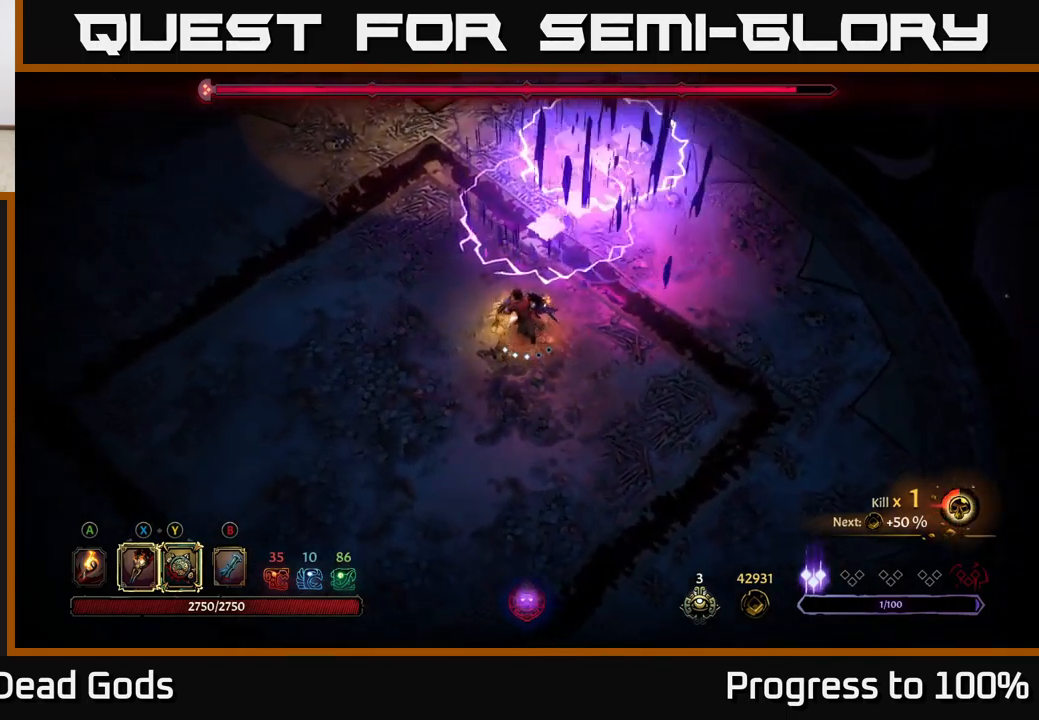
{"buttons": [], "left_stick": "up-left", "right_stick": "center", "events": []}
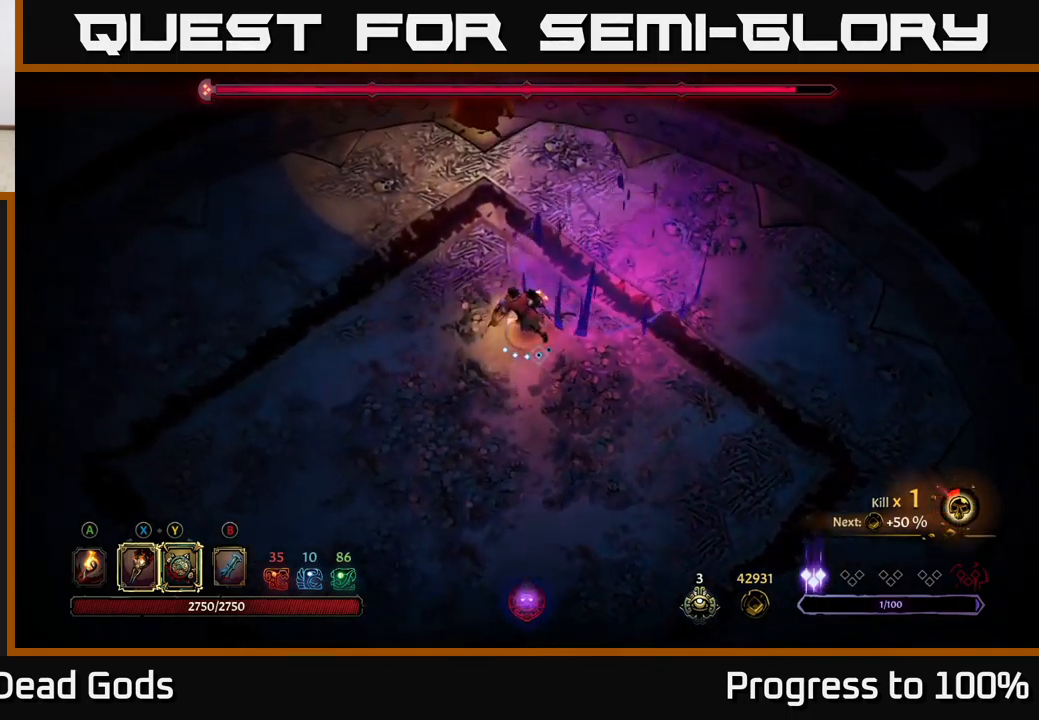
{"buttons": [], "left_stick": "up", "right_stick": "center", "events": [[33, "left_stick", "up"]]}
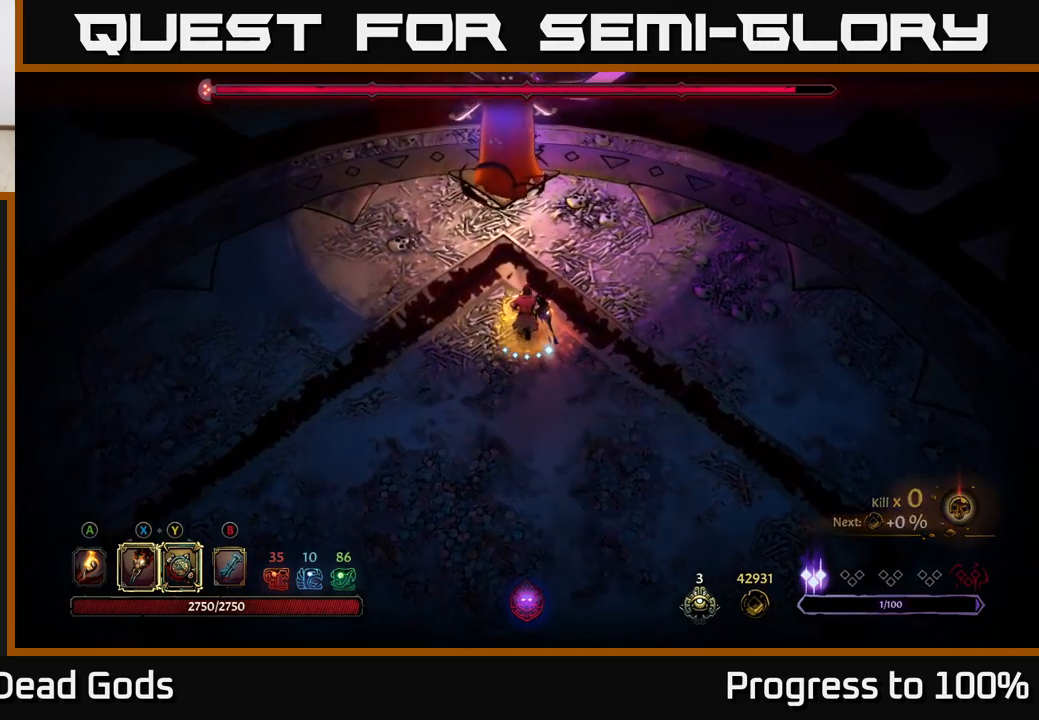
{"buttons": ["Y"], "left_stick": "up", "right_stick": "center", "events": [[167, "Y", "down"]]}
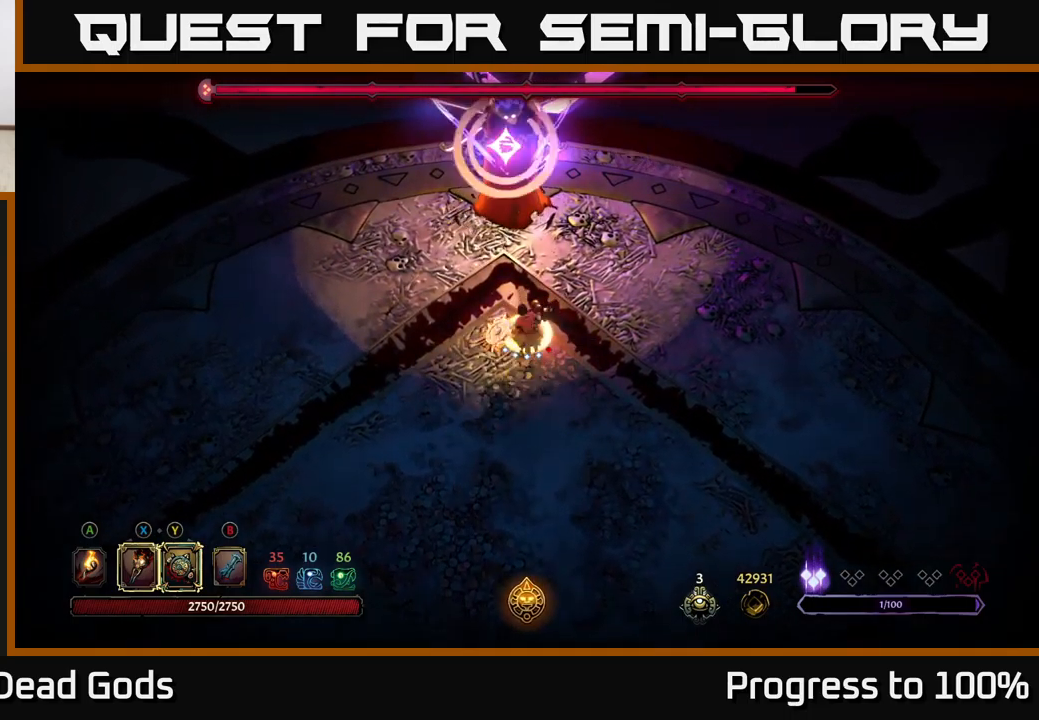
{"buttons": ["X"], "left_stick": "up", "right_stick": "center", "events": [[17, "Y", "up"], [234, "X", "down"], [350, "X", "up"], [450, "X", "down"]]}
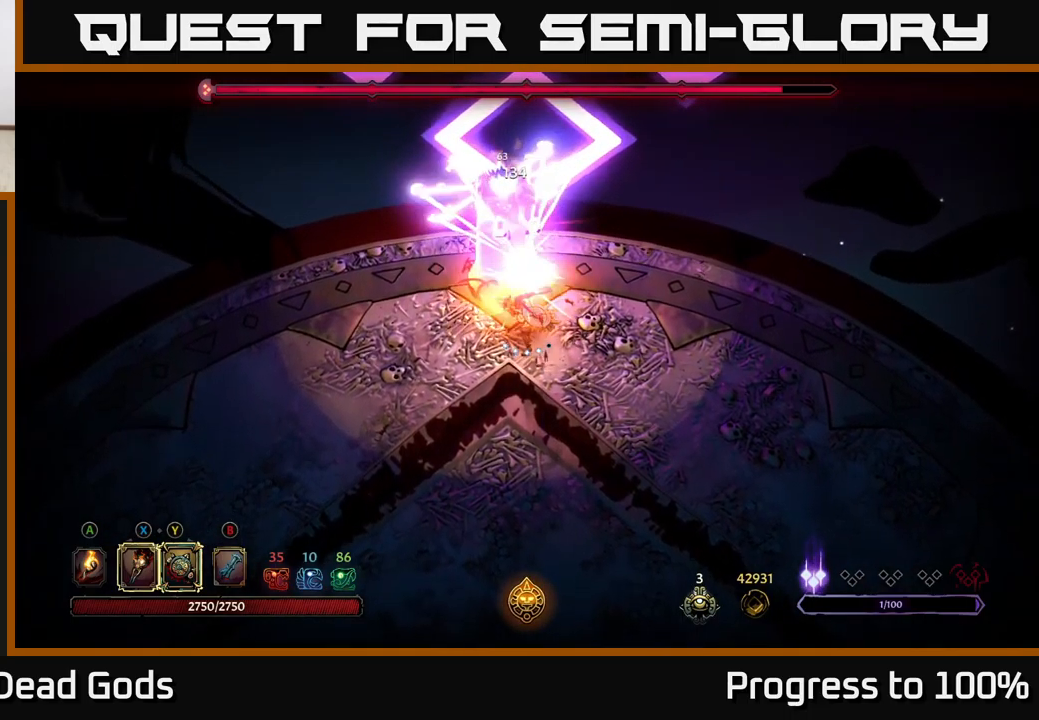
{"buttons": ["R2"], "left_stick": "left", "right_stick": "center", "events": [[100, "X", "up"], [184, "left_stick", "left"], [234, "R2", "down"], [384, "R2", "up"], [434, "R2", "down"]]}
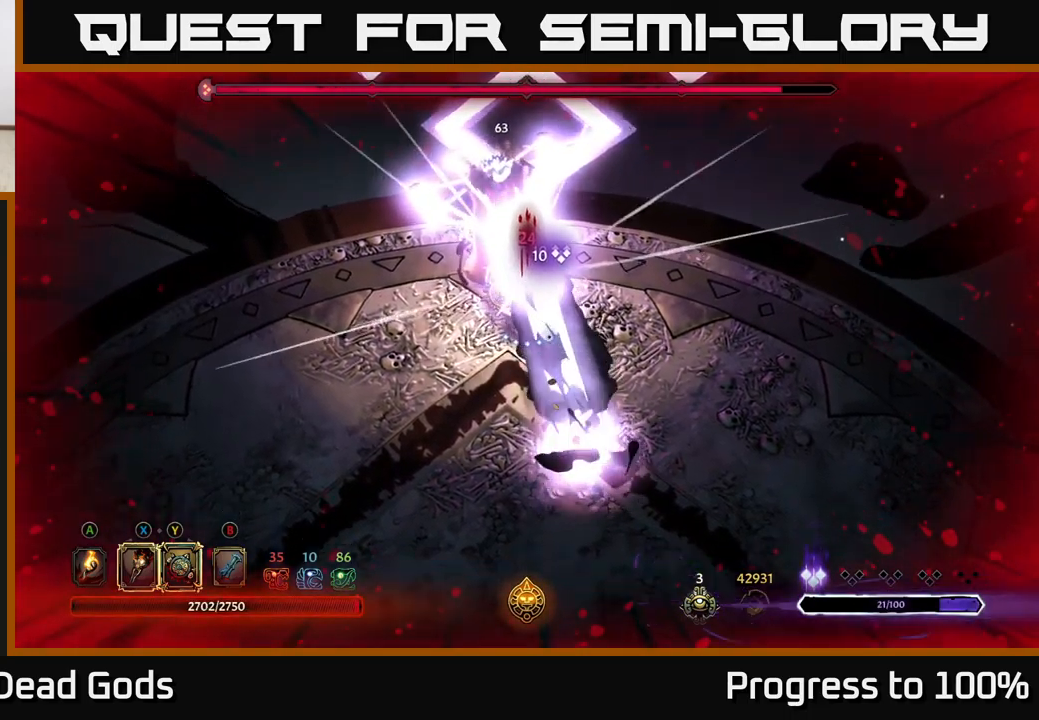
{"buttons": [], "left_stick": "left", "right_stick": "center", "events": [[34, "R2", "up"], [117, "R2", "down"], [200, "R2", "up"], [250, "R2", "down"], [350, "R2", "up"]]}
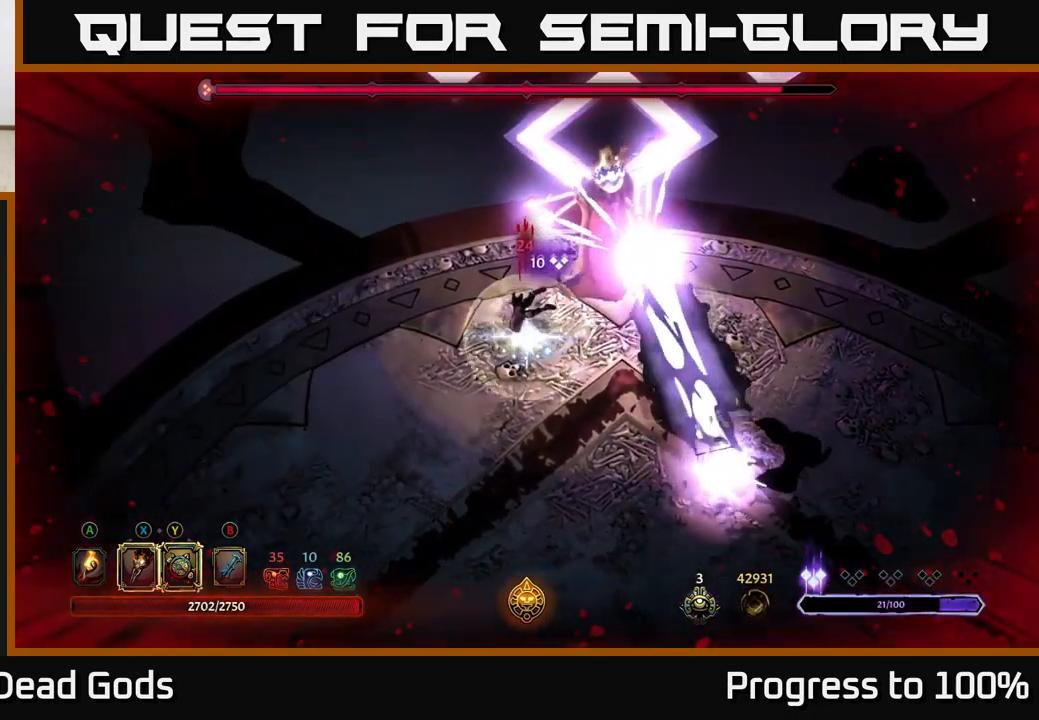
{"buttons": [], "left_stick": "up-right", "right_stick": "center", "events": [[17, "X", "down"], [67, "left_stick", "up"], [117, "X", "up"], [134, "left_stick", "up-right"], [284, "X", "down"], [400, "X", "up"]]}
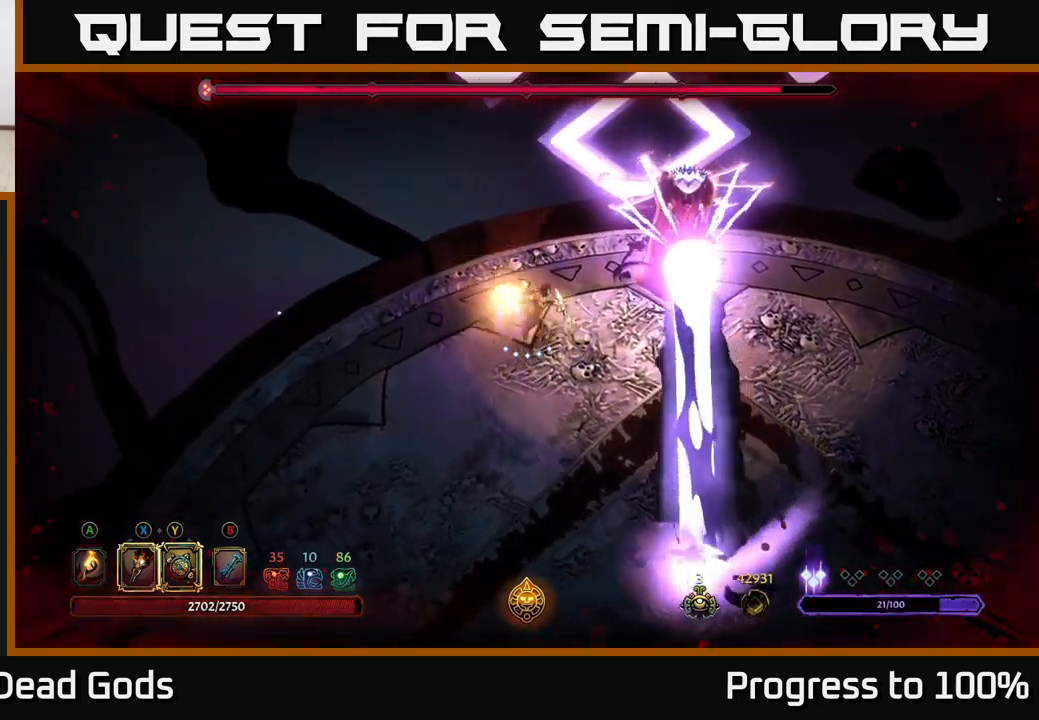
{"buttons": [], "left_stick": "up-right", "right_stick": "center", "events": [[67, "X", "down"], [200, "X", "up"], [300, "X", "down"], [434, "X", "up"]]}
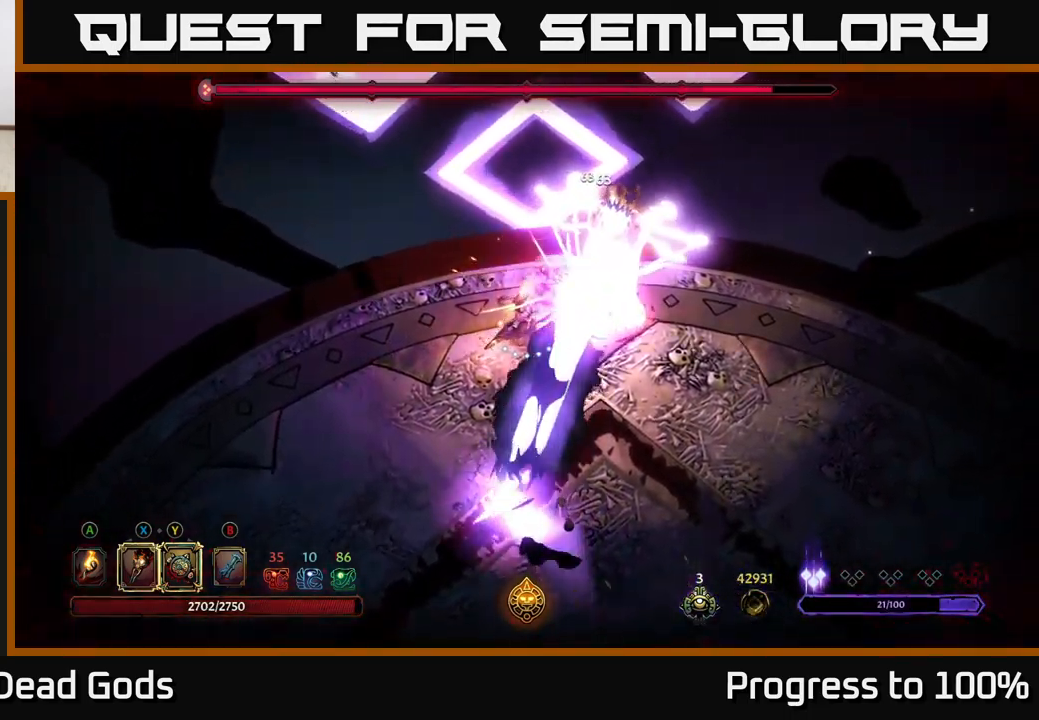
{"buttons": [], "left_stick": "up-right", "right_stick": "center", "events": [[17, "X", "down"], [150, "X", "up"], [250, "Y", "down"], [367, "Y", "up"]]}
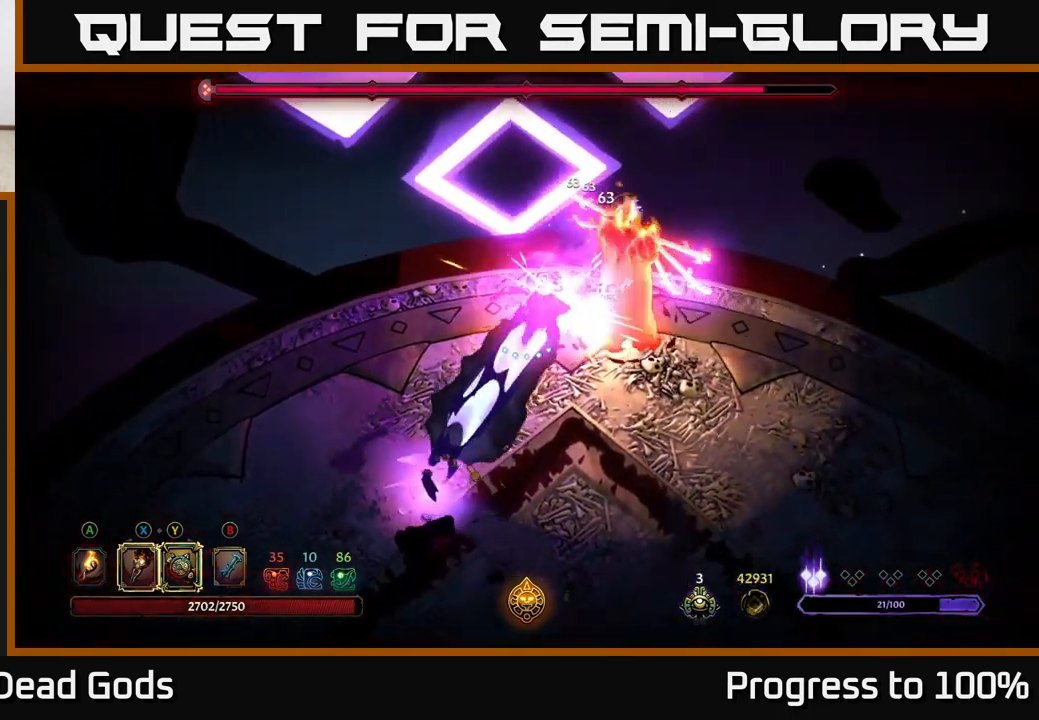
{"buttons": [], "left_stick": "right", "right_stick": "center", "events": [[267, "left_stick", "right"]]}
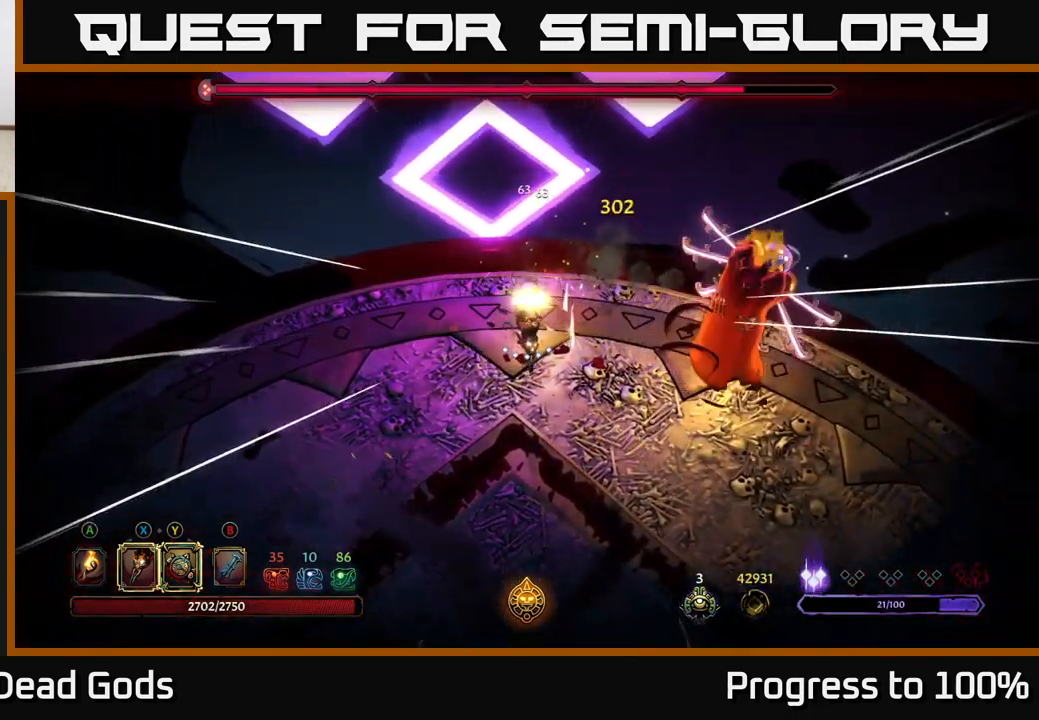
{"buttons": [], "left_stick": "down-right", "right_stick": "center", "events": [[217, "left_stick", "down-right"]]}
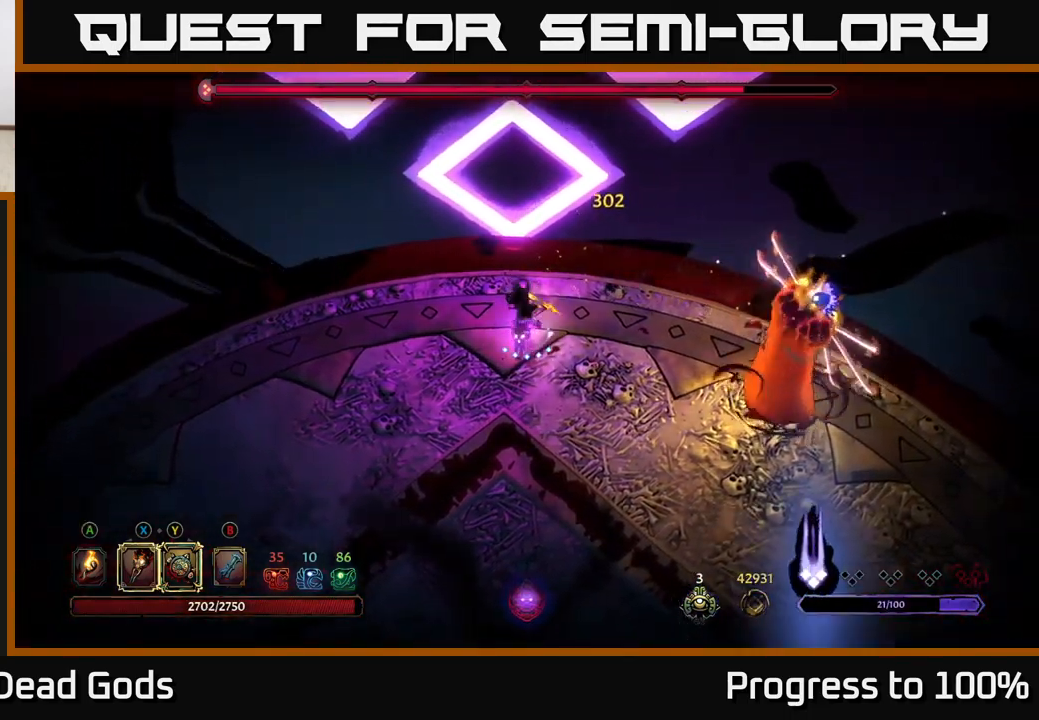
{"buttons": [], "left_stick": "down-right", "right_stick": "center", "events": [[334, "X", "down"], [417, "X", "up"]]}
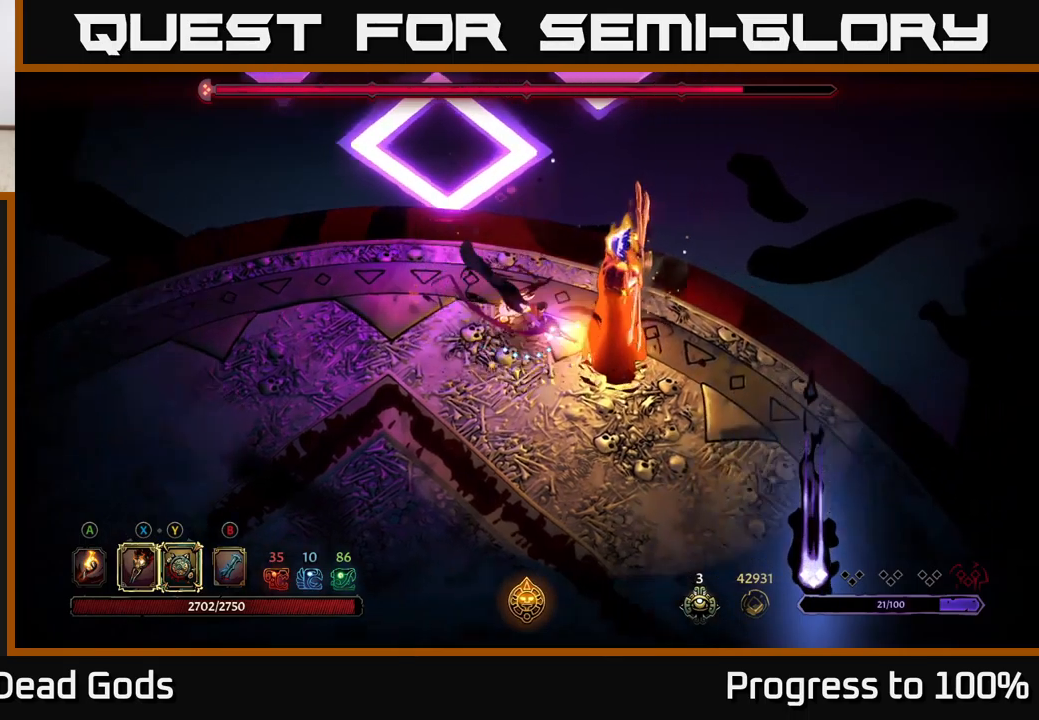
{"buttons": [], "left_stick": "down-right", "right_stick": "center", "events": [[100, "X", "down"], [133, "left_stick", "center"], [217, "X", "up"], [317, "X", "down"], [367, "left_stick", "down-right"], [450, "X", "up"]]}
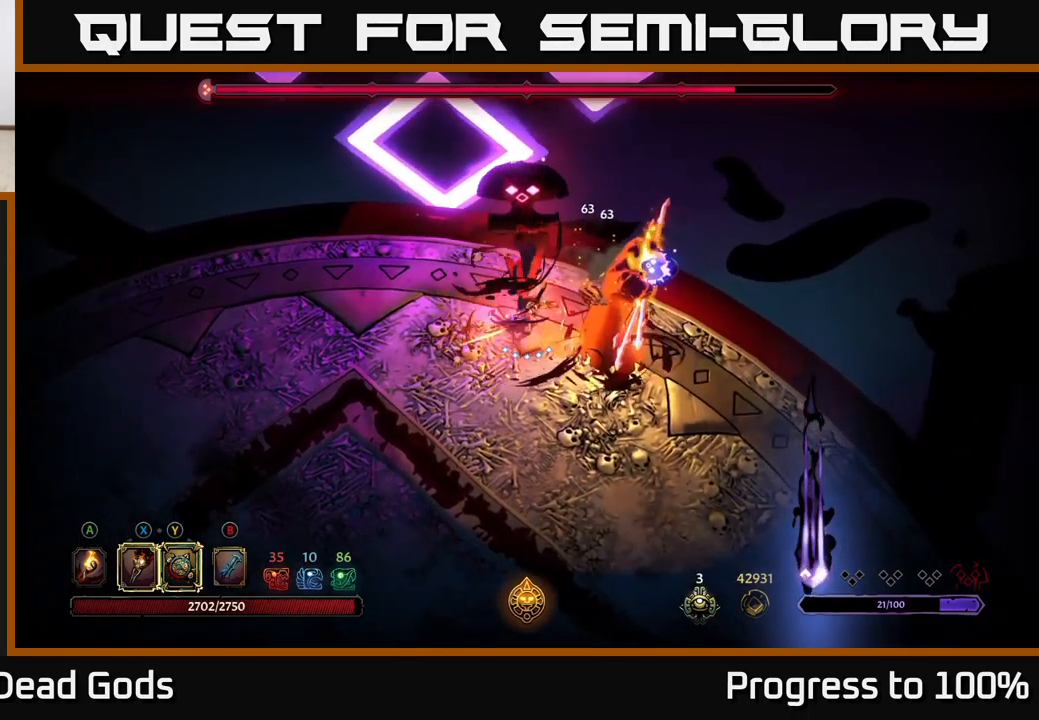
{"buttons": ["R2"], "left_stick": "down", "right_stick": "center", "events": [[17, "X", "down"], [150, "X", "up"], [233, "Y", "down"], [350, "Y", "up"], [417, "left_stick", "down"], [483, "R2", "down"]]}
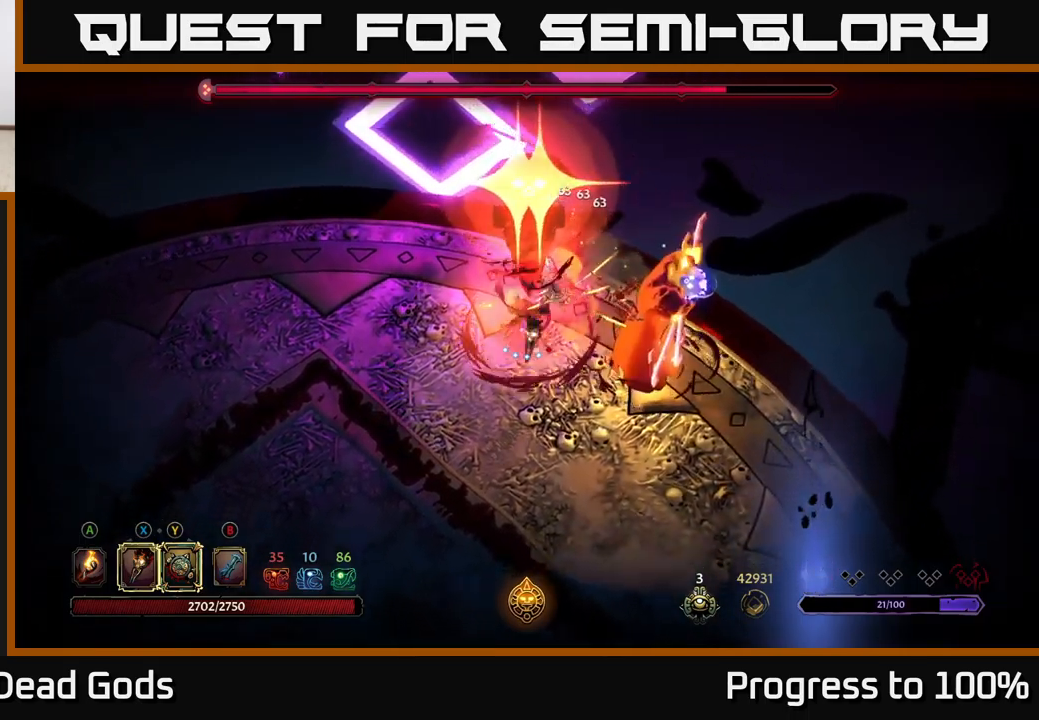
{"buttons": [], "left_stick": "down", "right_stick": "center", "events": [[100, "R2", "up"]]}
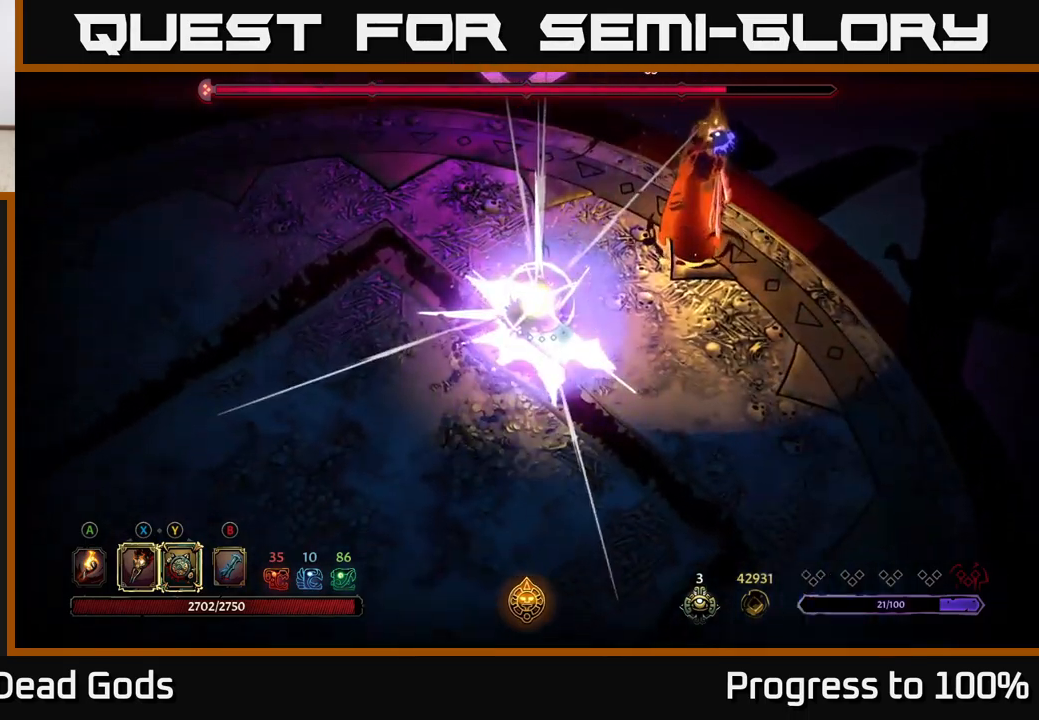
{"buttons": [], "left_stick": "up-right", "right_stick": "center", "events": [[250, "left_stick", "right"], [400, "left_stick", "up-right"]]}
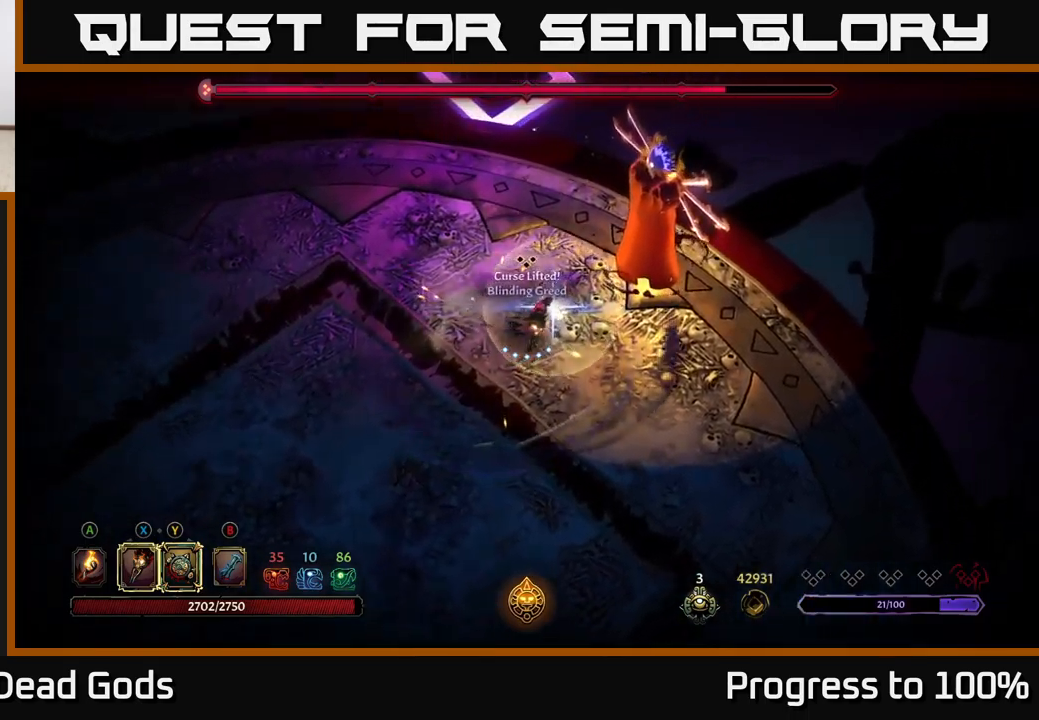
{"buttons": [], "left_stick": "center", "right_stick": "center", "events": [[100, "X", "down"], [183, "X", "up"], [333, "X", "down"], [433, "left_stick", "center"], [467, "X", "up"]]}
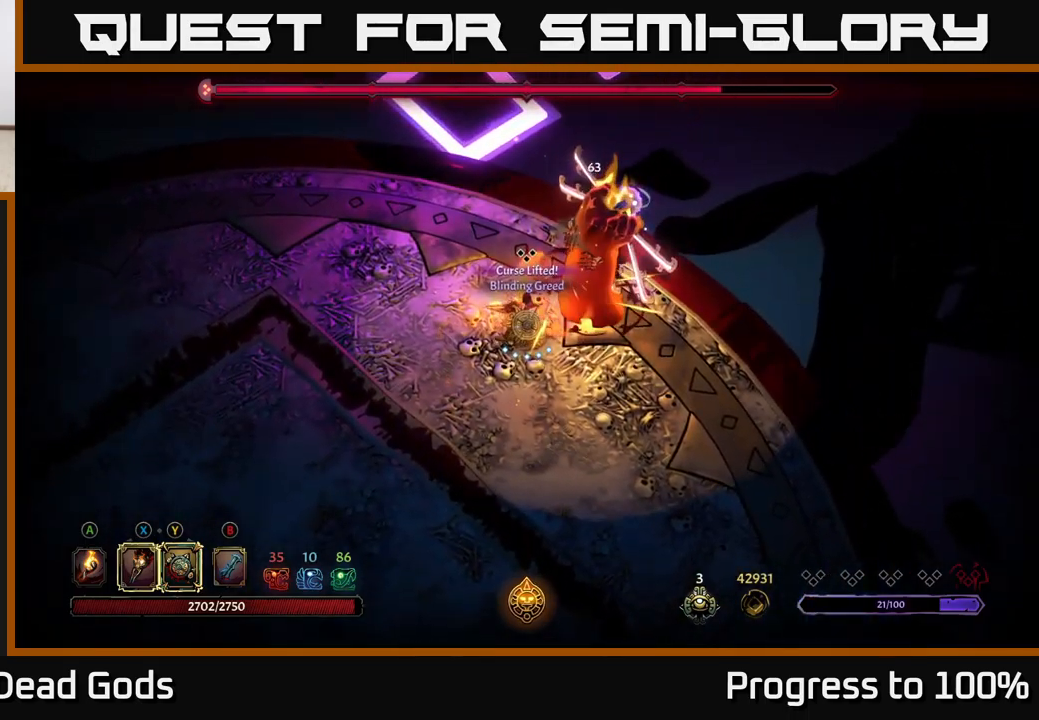
{"buttons": ["Y"], "left_stick": "right", "right_stick": "center", "events": [[67, "X", "down"], [183, "X", "up"], [267, "X", "down"], [417, "X", "up"], [450, "left_stick", "right"], [500, "Y", "down"]]}
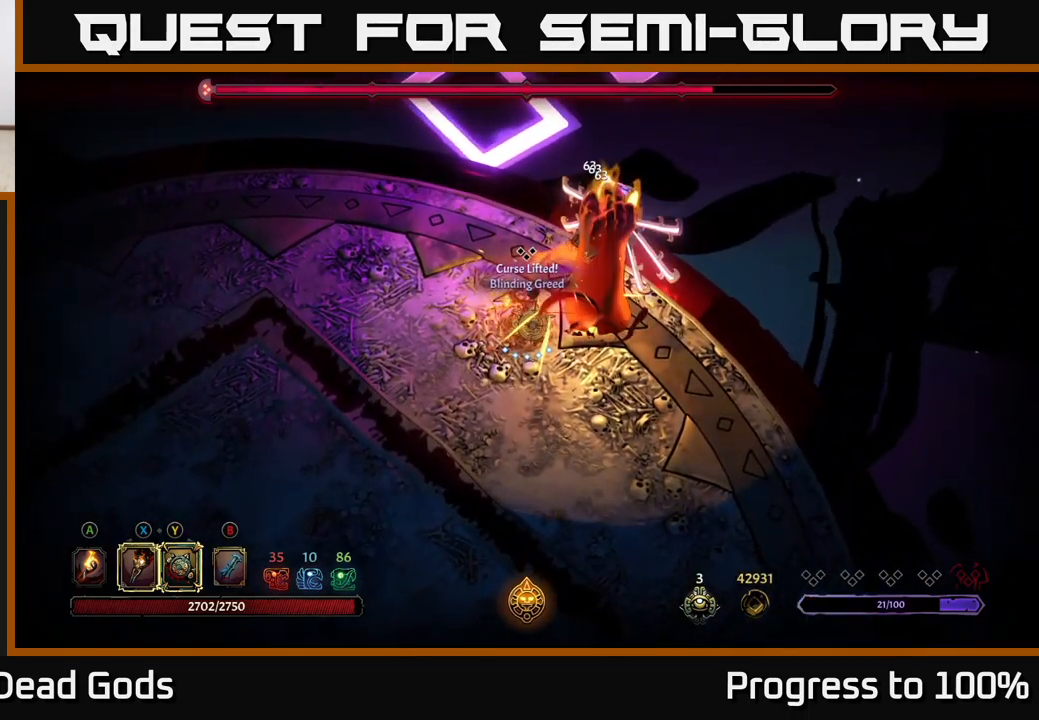
{"buttons": [], "left_stick": "center", "right_stick": "center", "events": [[133, "Y", "up"], [400, "left_stick", "center"]]}
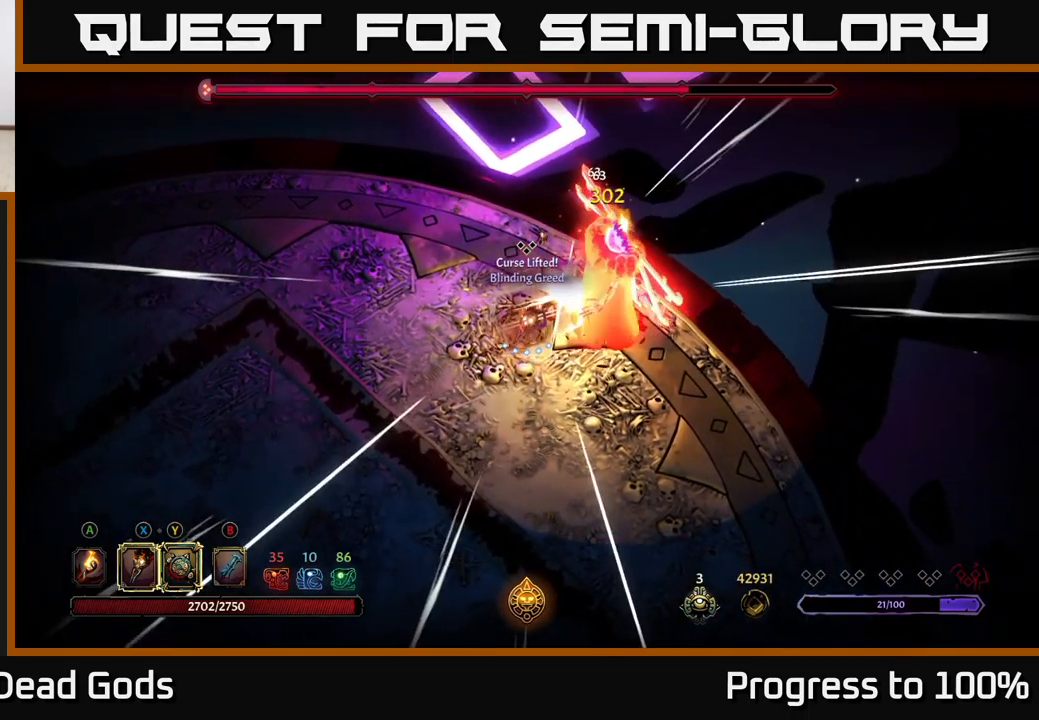
{"buttons": ["X"], "left_stick": "down-right", "right_stick": "center", "events": [[333, "left_stick", "down-right"], [400, "X", "down"]]}
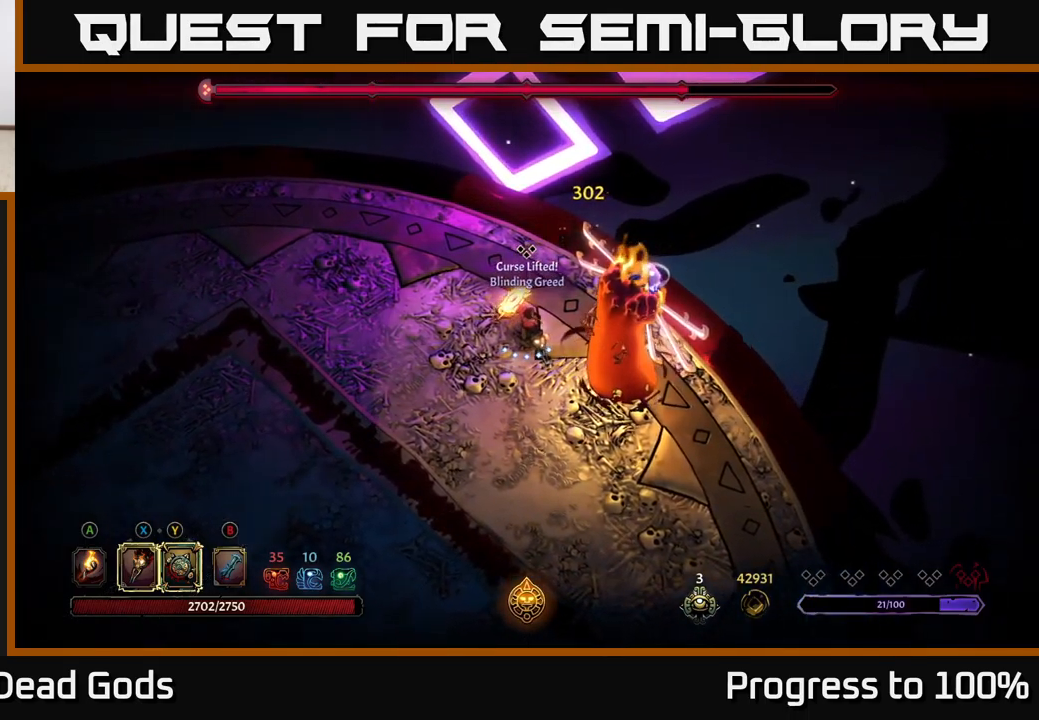
{"buttons": ["X"], "left_stick": "center", "right_stick": "center", "events": [[33, "X", "up"], [217, "X", "down"], [350, "X", "up"], [350, "left_stick", "center"], [467, "X", "down"]]}
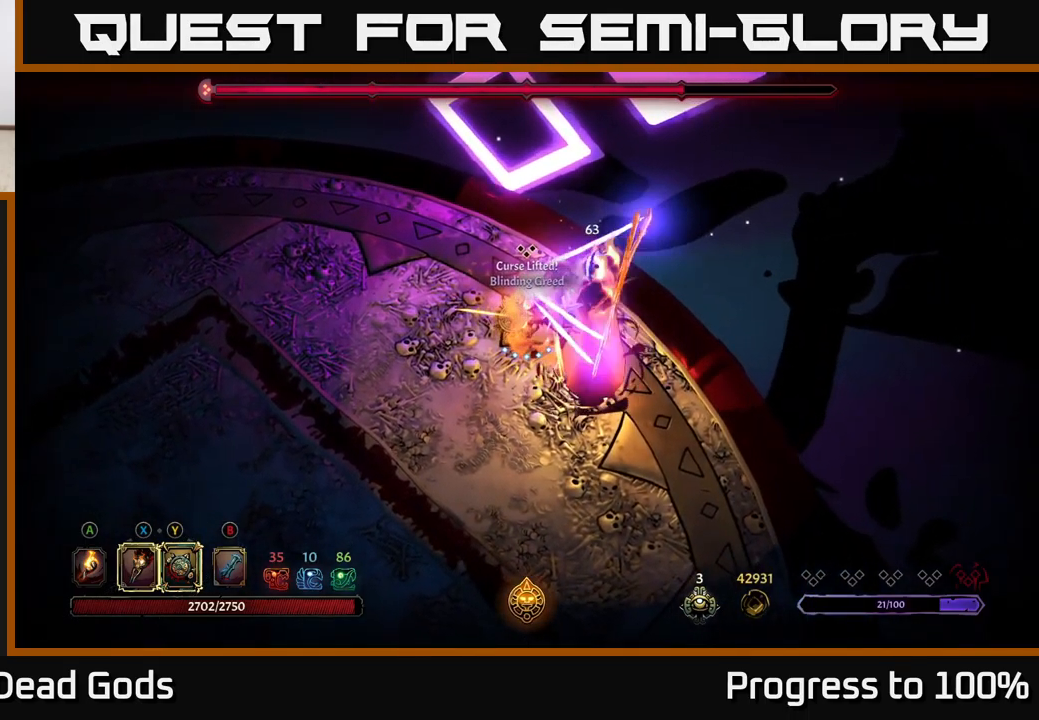
{"buttons": ["R2"], "left_stick": "down", "right_stick": "center", "events": [[83, "X", "up"], [167, "X", "down"], [267, "left_stick", "down-left"], [300, "X", "up"], [383, "R2", "down"], [483, "left_stick", "down"]]}
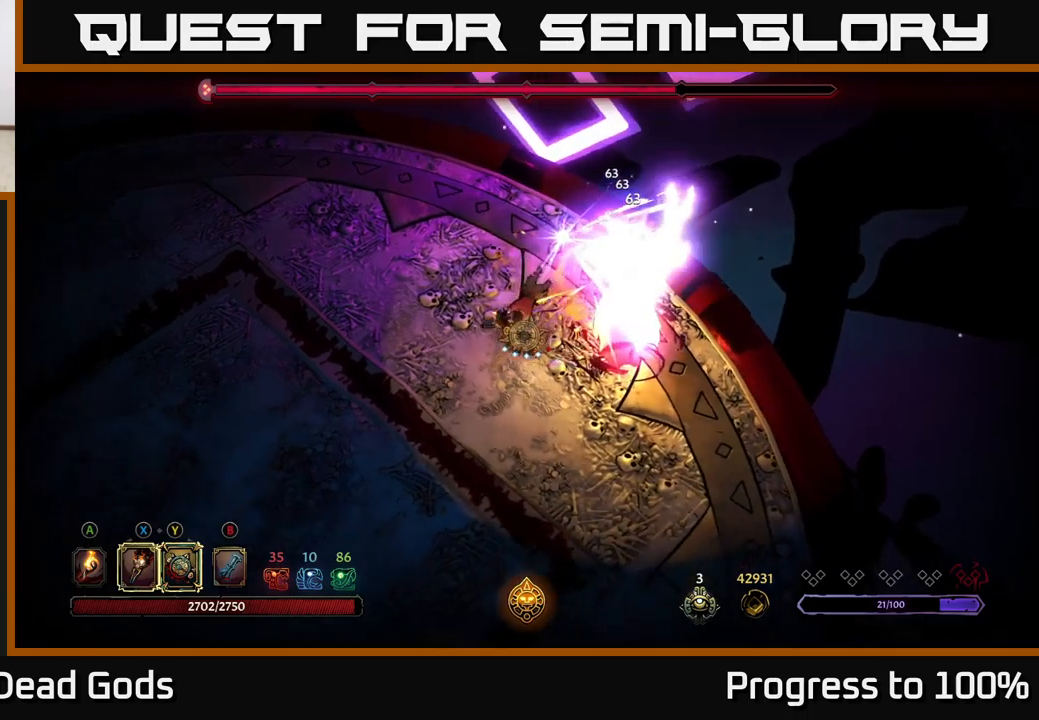
{"buttons": [], "left_stick": "down-right", "right_stick": "center", "events": [[100, "left_stick", "down-right"], [233, "R2", "up"]]}
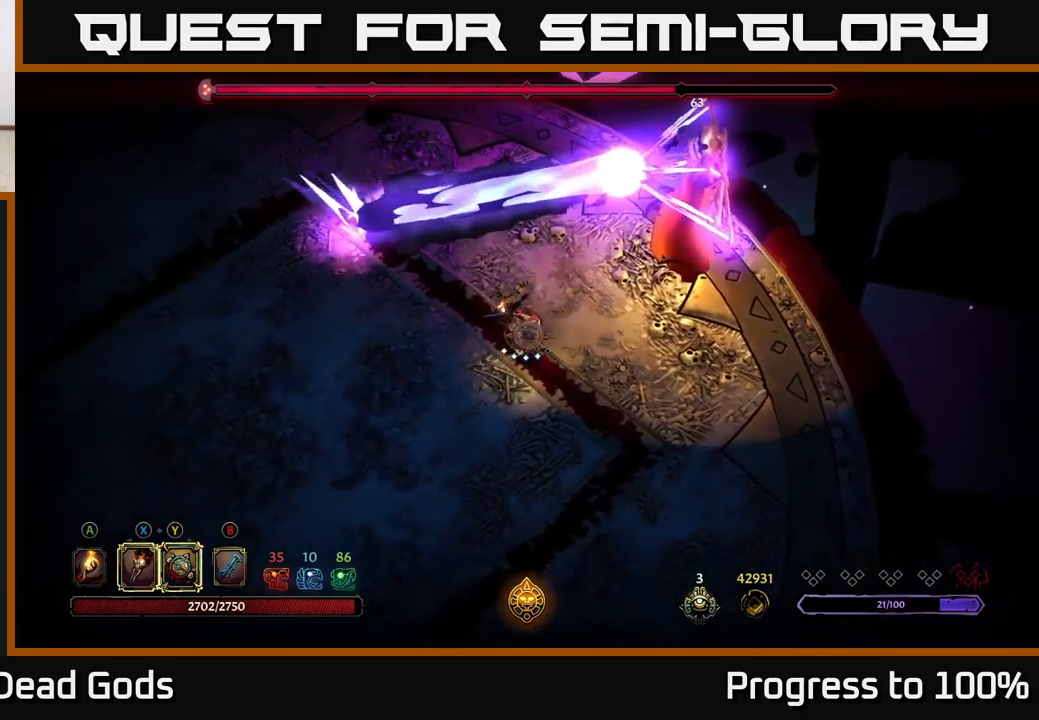
{"buttons": [], "left_stick": "right", "right_stick": "center", "events": [[200, "left_stick", "right"]]}
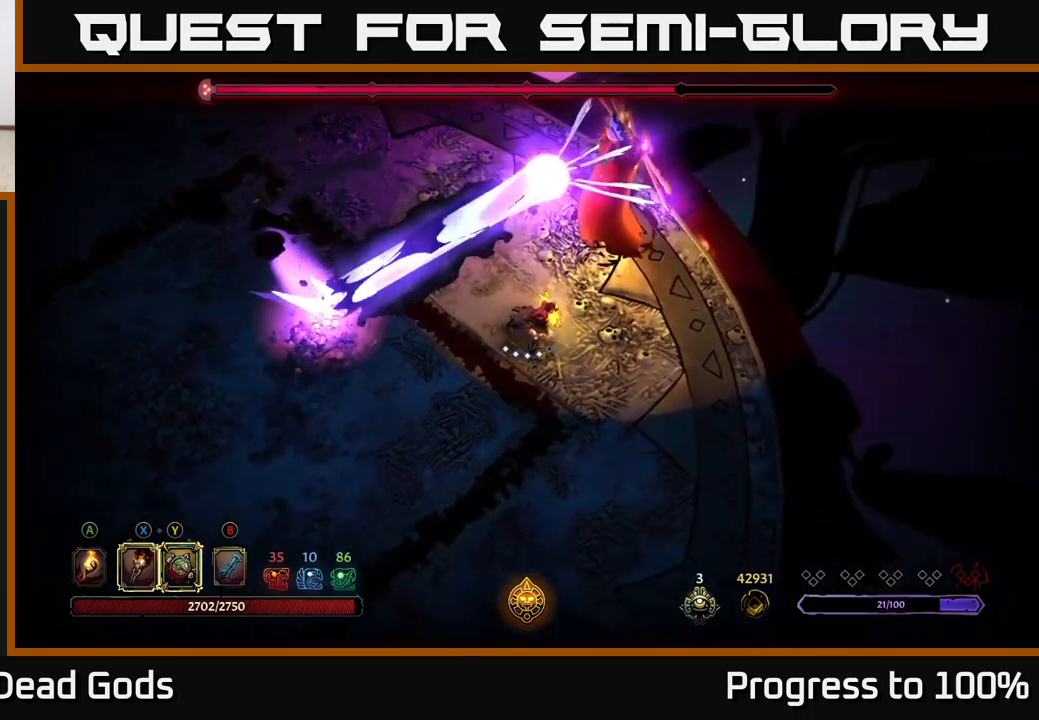
{"buttons": [], "left_stick": "right", "right_stick": "center", "events": []}
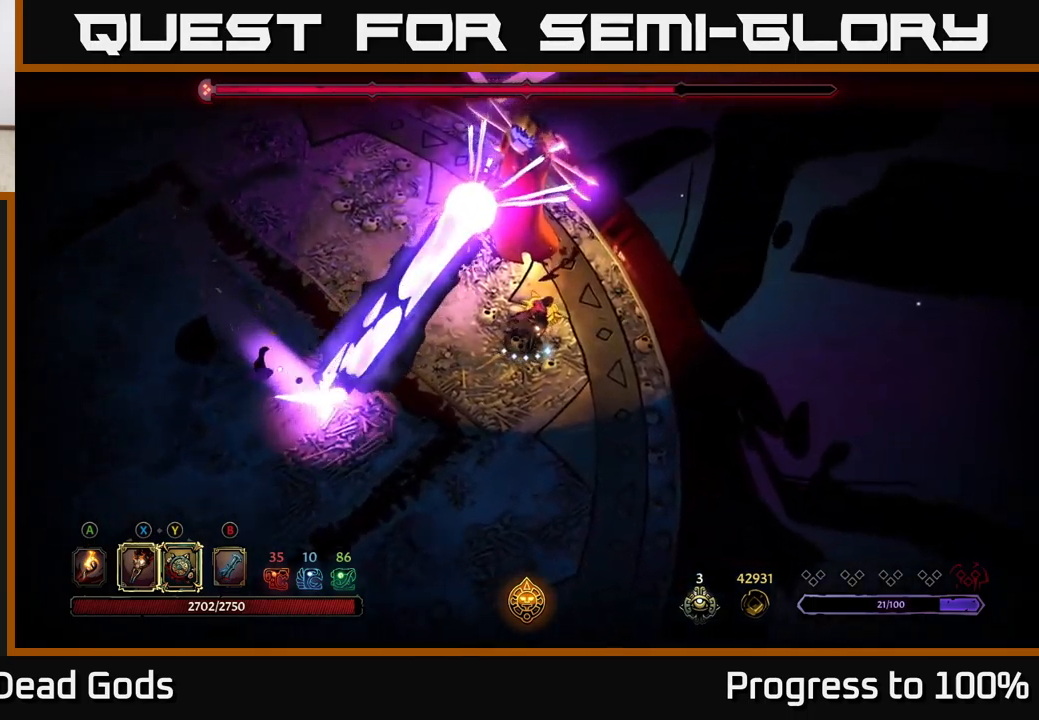
{"buttons": [], "left_stick": "up-right", "right_stick": "center", "events": [[17, "left_stick", "up-right"]]}
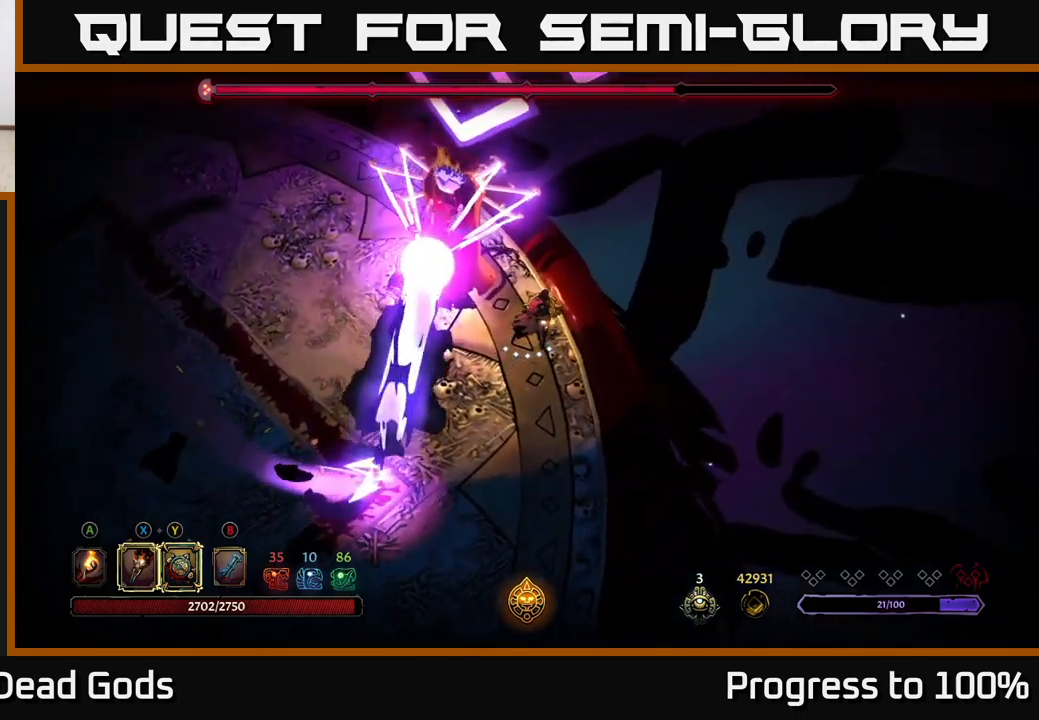
{"buttons": [], "left_stick": "left", "right_stick": "center", "events": [[50, "left_stick", "up"], [283, "left_stick", "up-left"], [367, "X", "down"], [417, "left_stick", "left"], [483, "X", "up"]]}
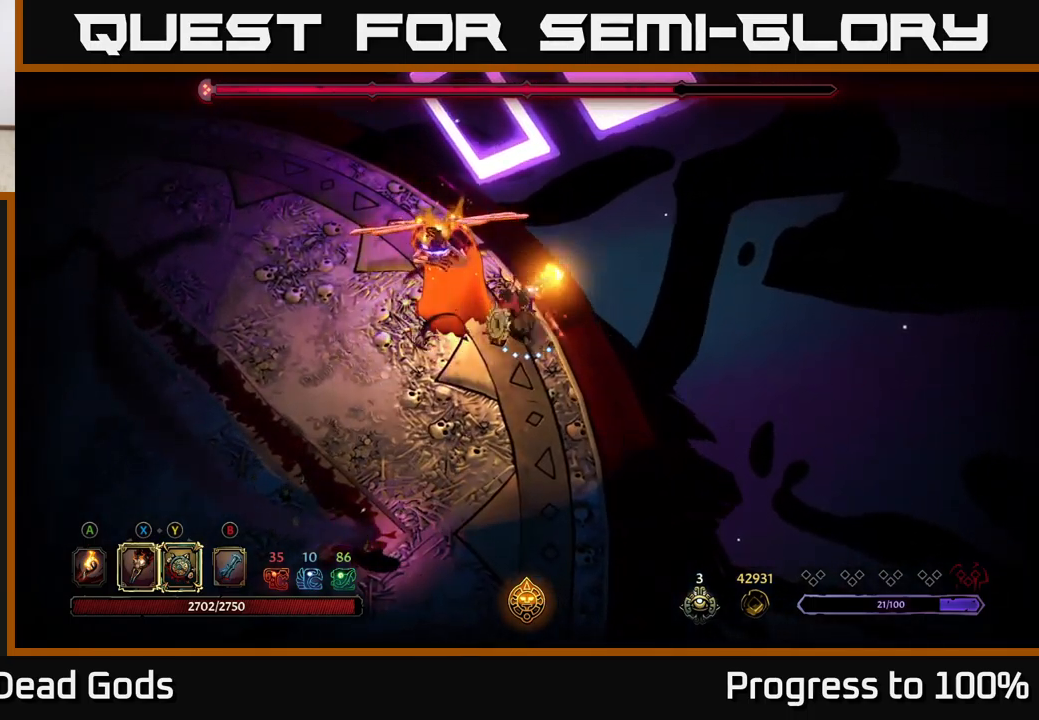
{"buttons": [], "left_stick": "left", "right_stick": "center", "events": [[67, "left_stick", "center"], [83, "X", "down"], [217, "X", "up"], [300, "X", "down"], [300, "left_stick", "left"], [450, "X", "up"]]}